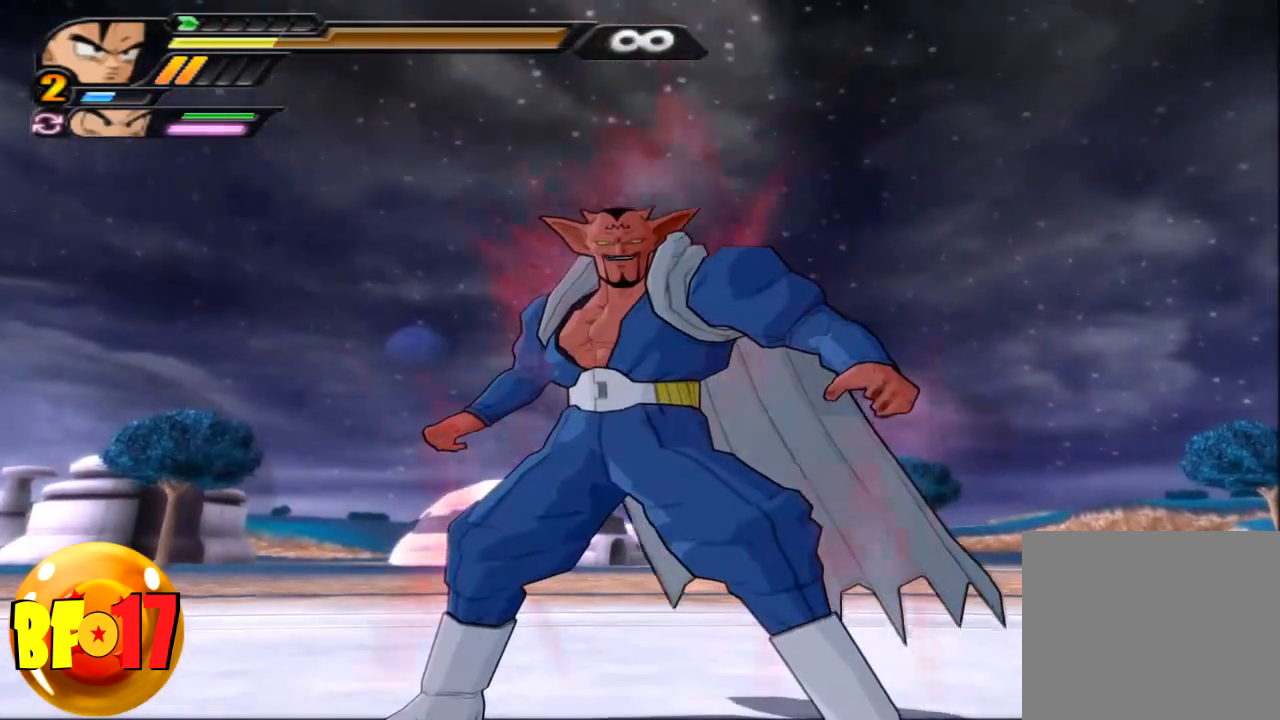
Gameplay with a controller (PlayStation layout); each line is a JSON object with the inputs held at the frame after it. "events" lists button and stick changes between this image and that frame as [ms after this image, input, new state], when the widget could be followed in between.
{"buttons": [], "left_stick": "center", "right_stick": "down", "events": [[267, "right_stick", "down"], [367, "right_stick", "center"], [467, "right_stick", "down"]]}
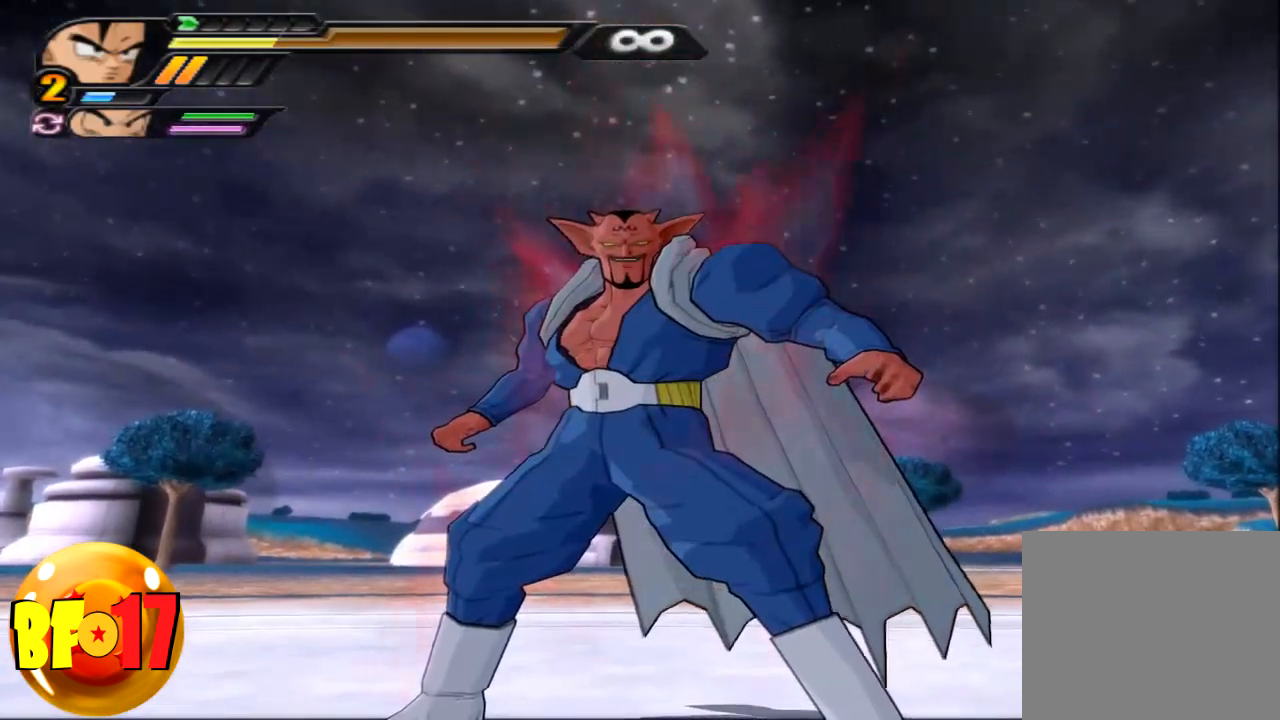
{"buttons": [], "left_stick": "center", "right_stick": "center", "events": [[267, "right_stick", "center"]]}
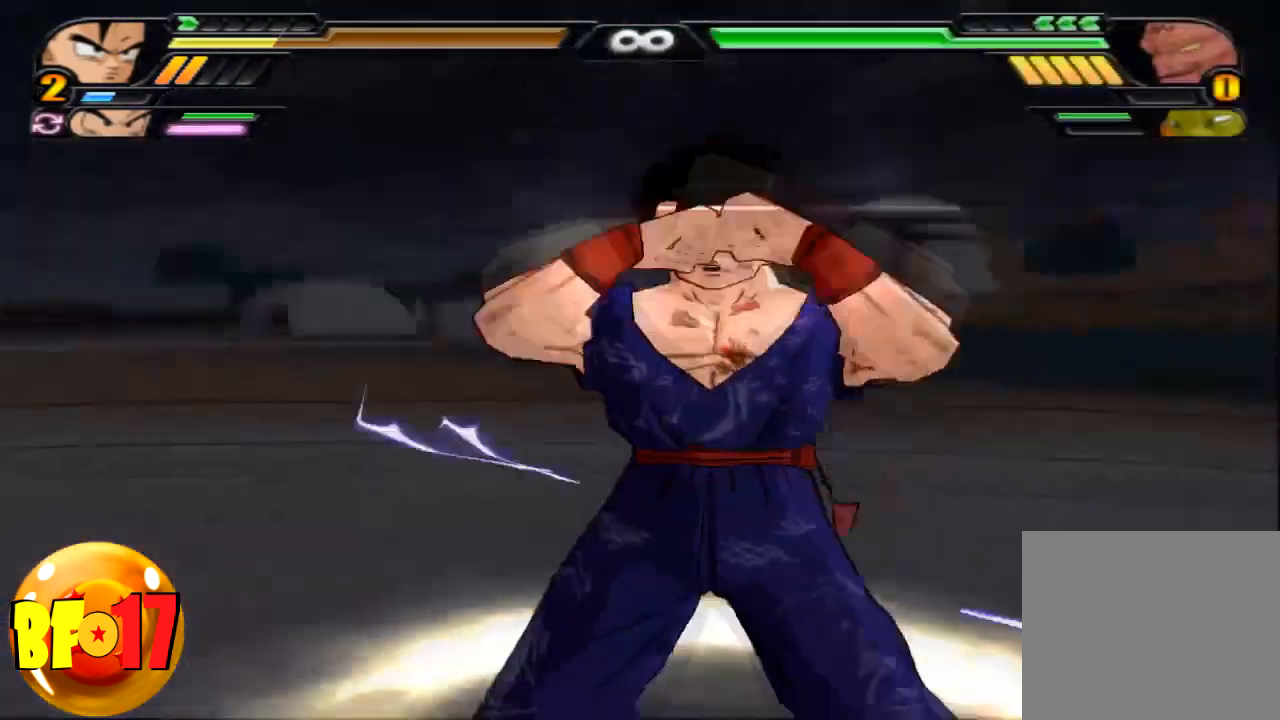
{"buttons": [], "left_stick": "center", "right_stick": "center", "events": []}
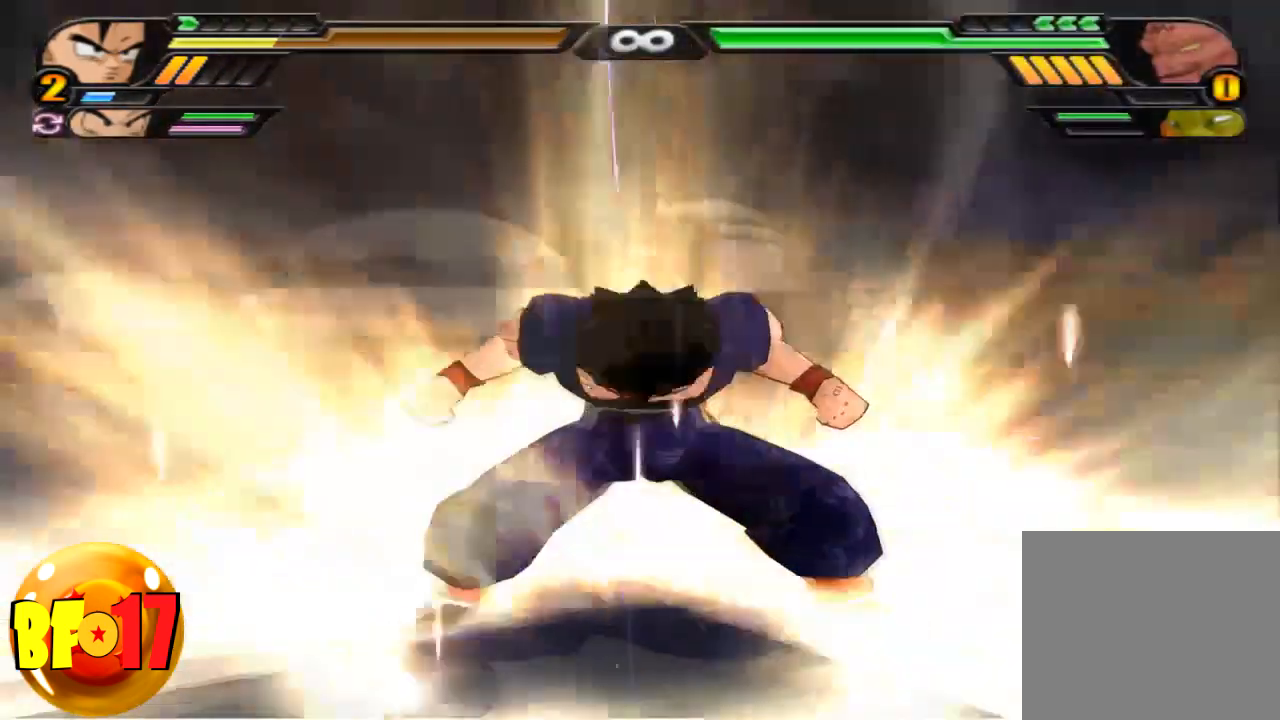
{"buttons": [], "left_stick": "center", "right_stick": "center", "events": []}
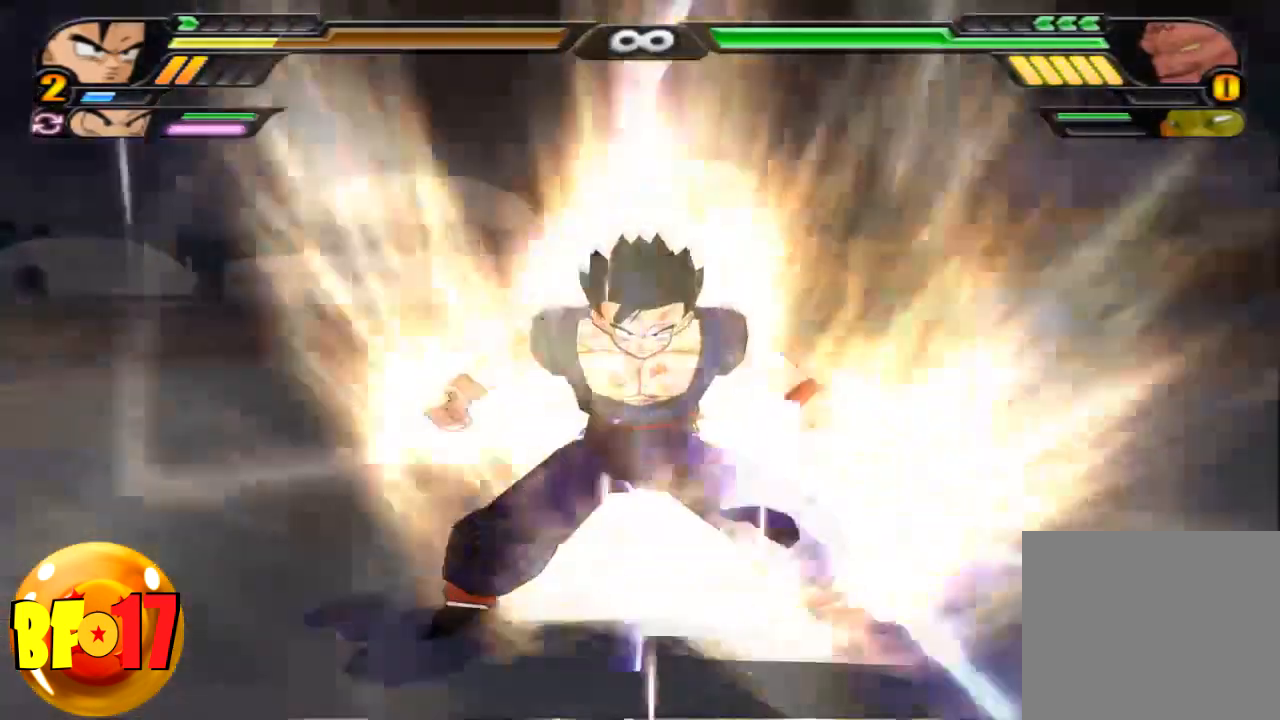
{"buttons": [], "left_stick": "center", "right_stick": "center", "events": []}
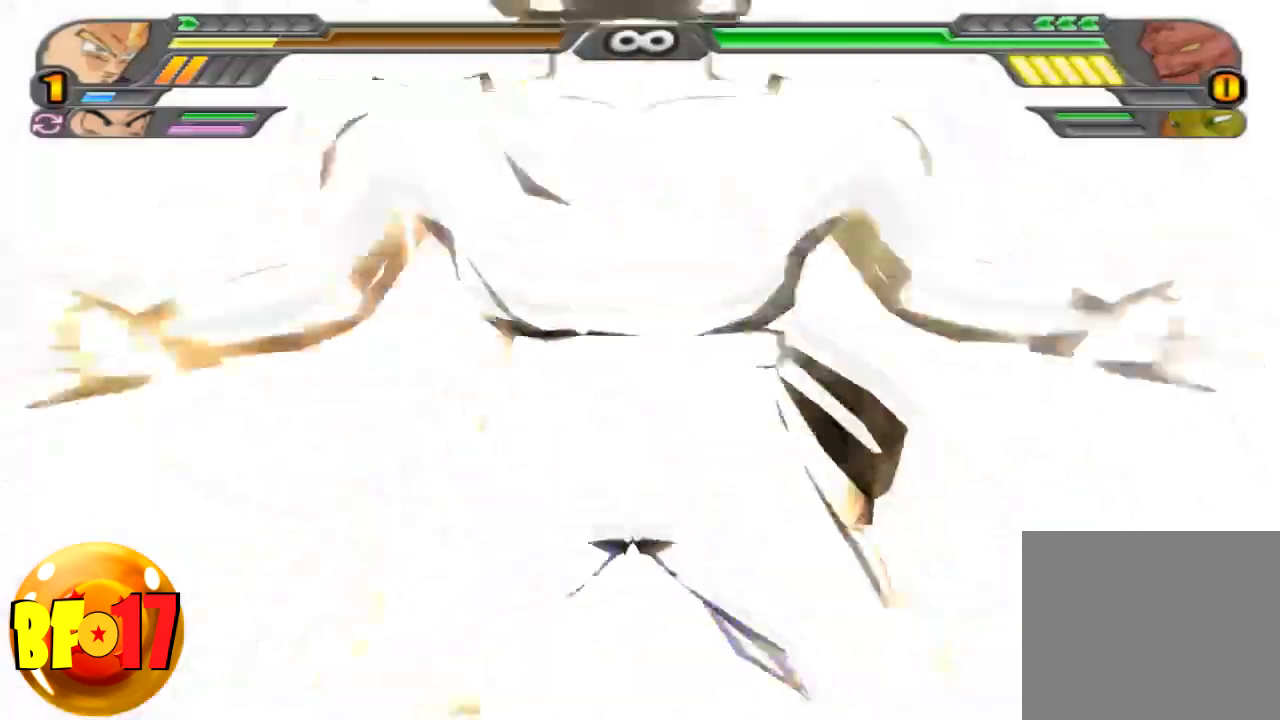
{"buttons": [], "left_stick": "center", "right_stick": "center", "events": []}
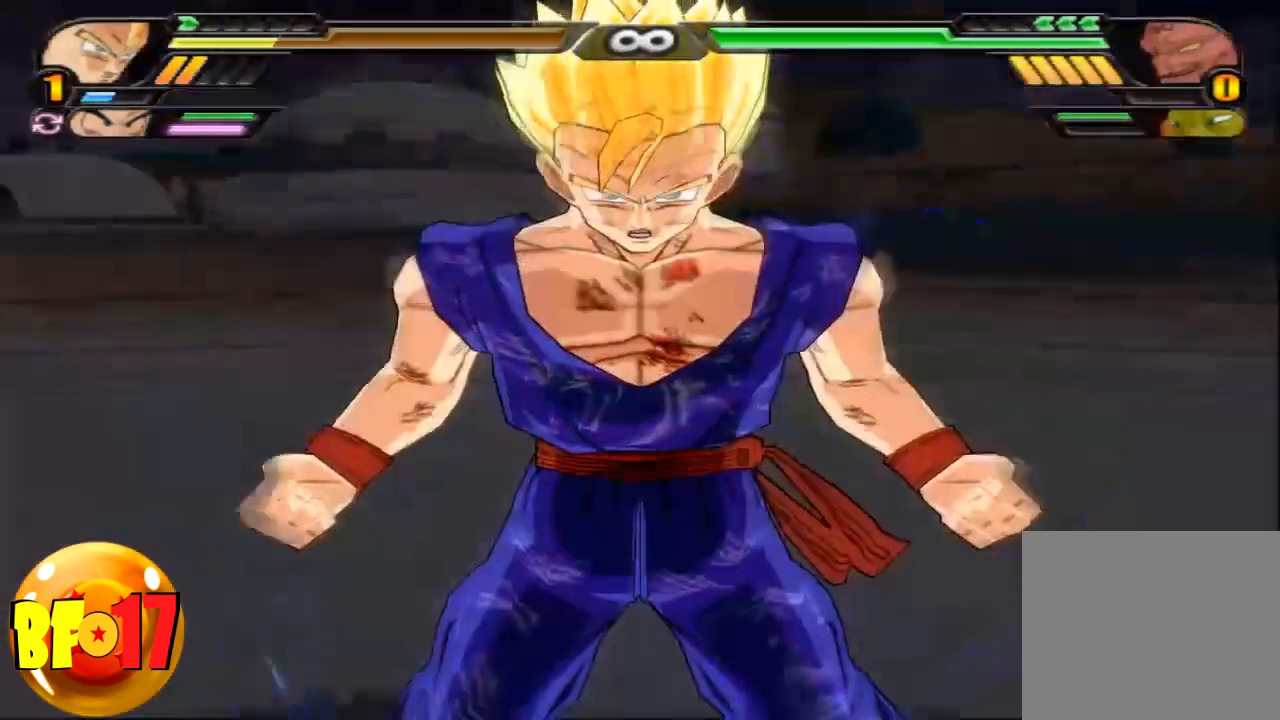
{"buttons": [], "left_stick": "center", "right_stick": "center", "events": [[133, "right_stick", "down"], [233, "right_stick", "center"], [300, "right_stick", "down"], [434, "right_stick", "center"]]}
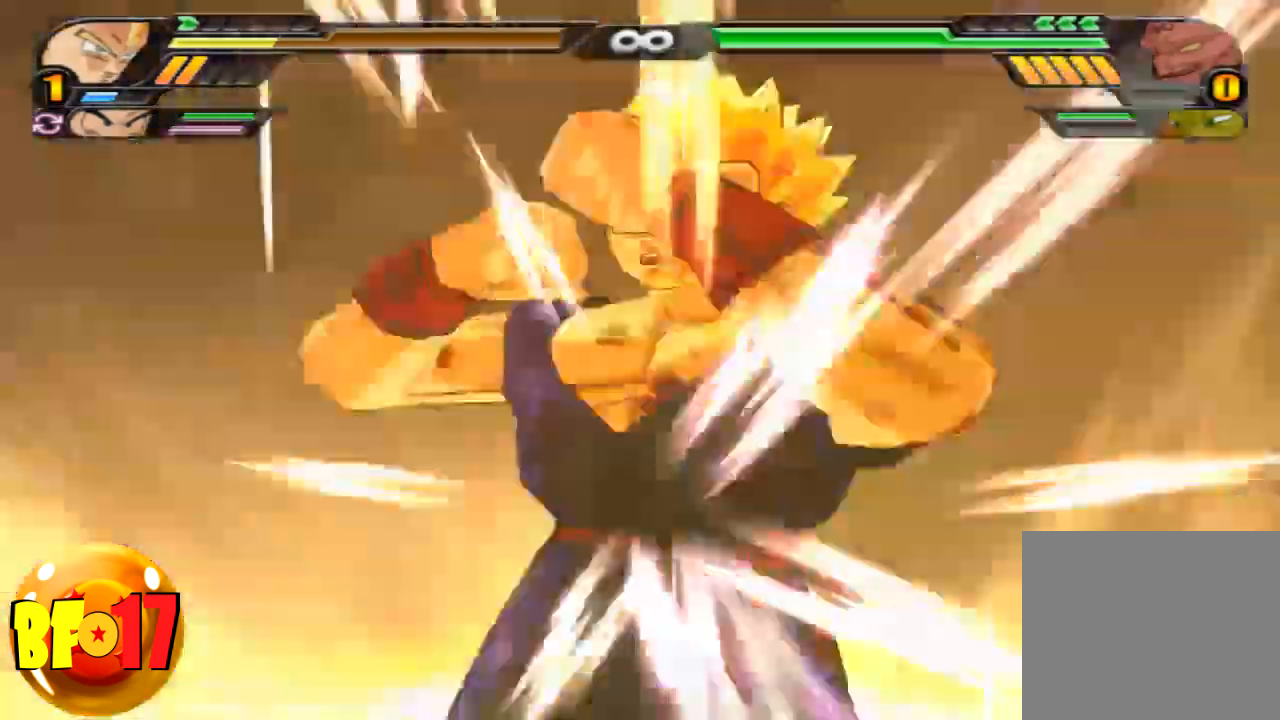
{"buttons": [], "left_stick": "center", "right_stick": "center", "events": []}
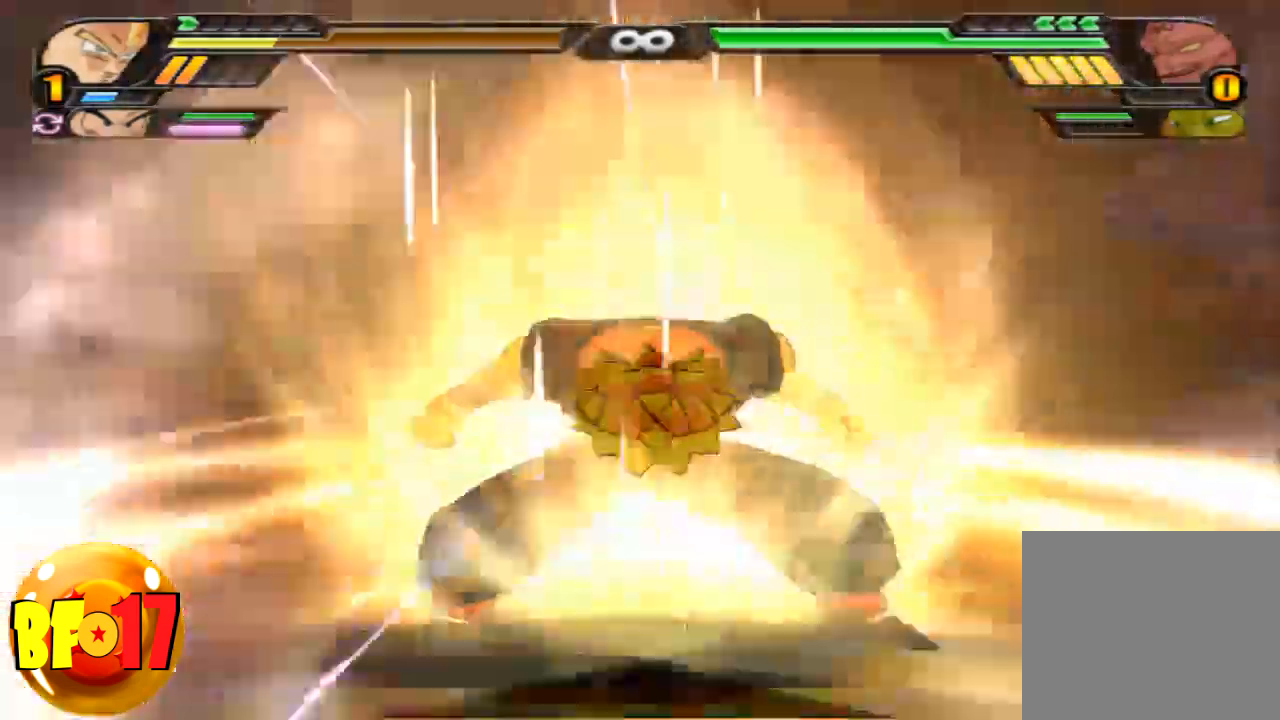
{"buttons": [], "left_stick": "center", "right_stick": "center", "events": []}
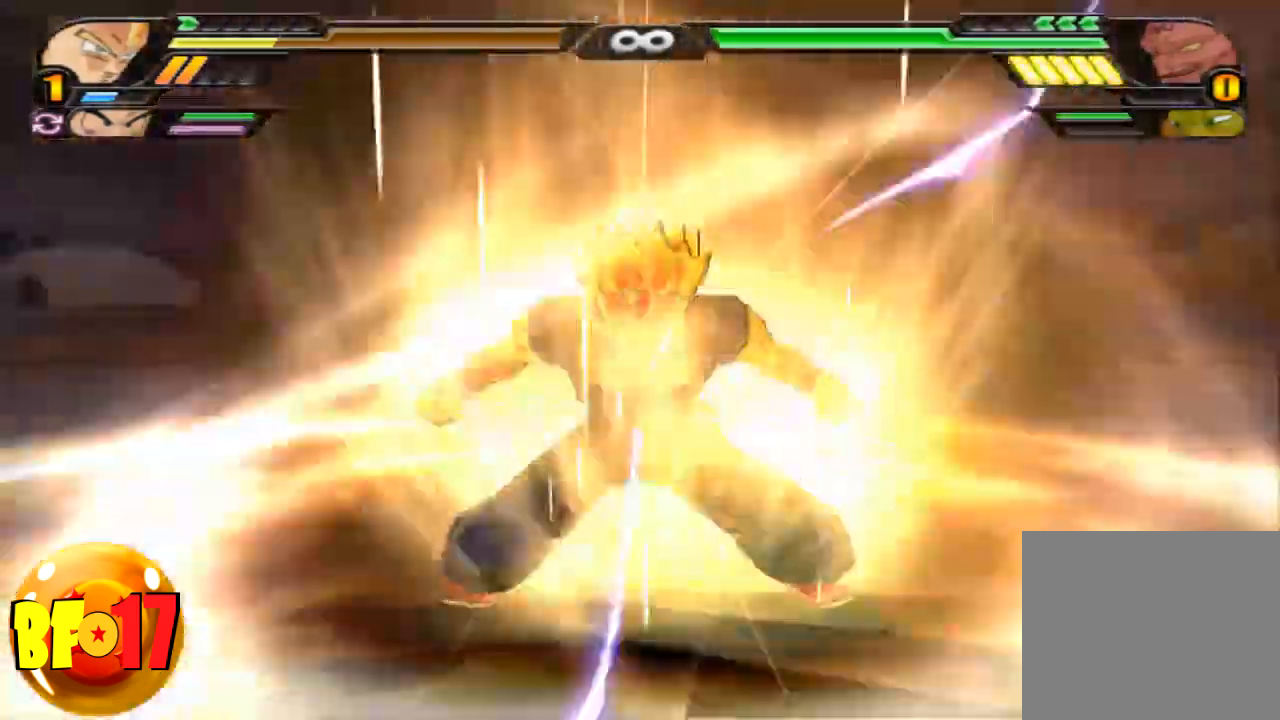
{"buttons": [], "left_stick": "center", "right_stick": "center", "events": []}
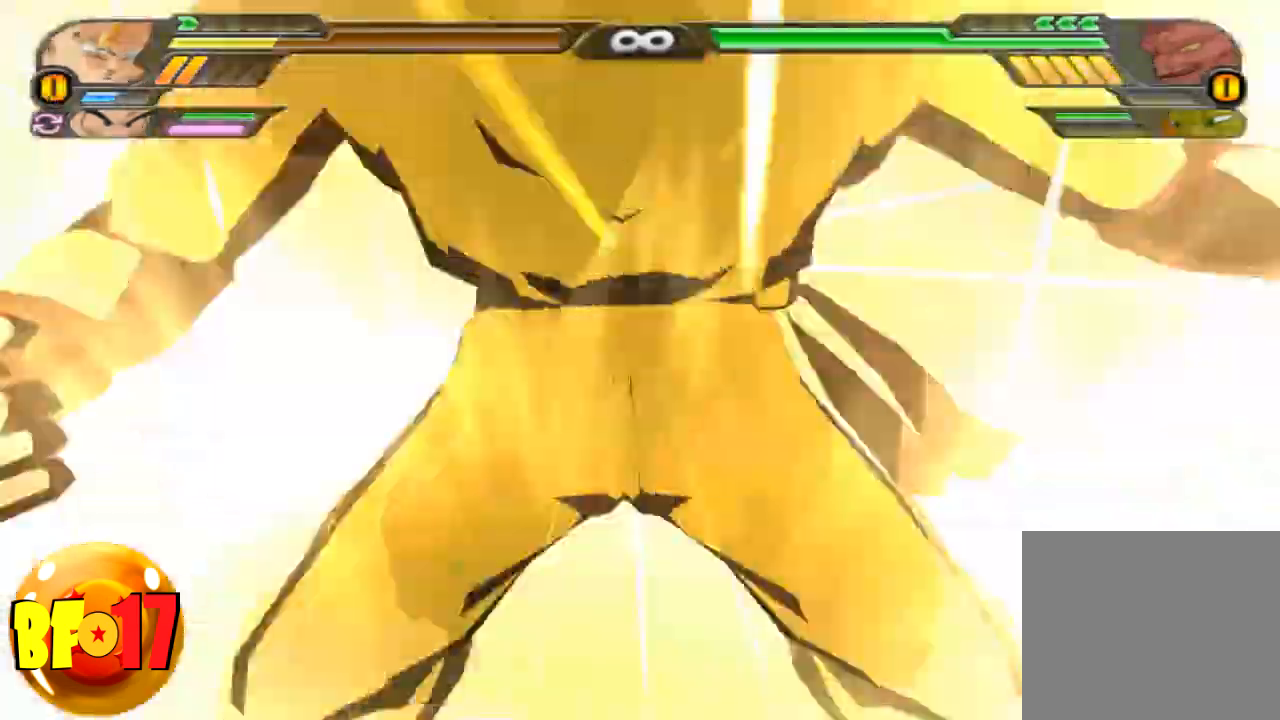
{"buttons": [], "left_stick": "center", "right_stick": "center", "events": []}
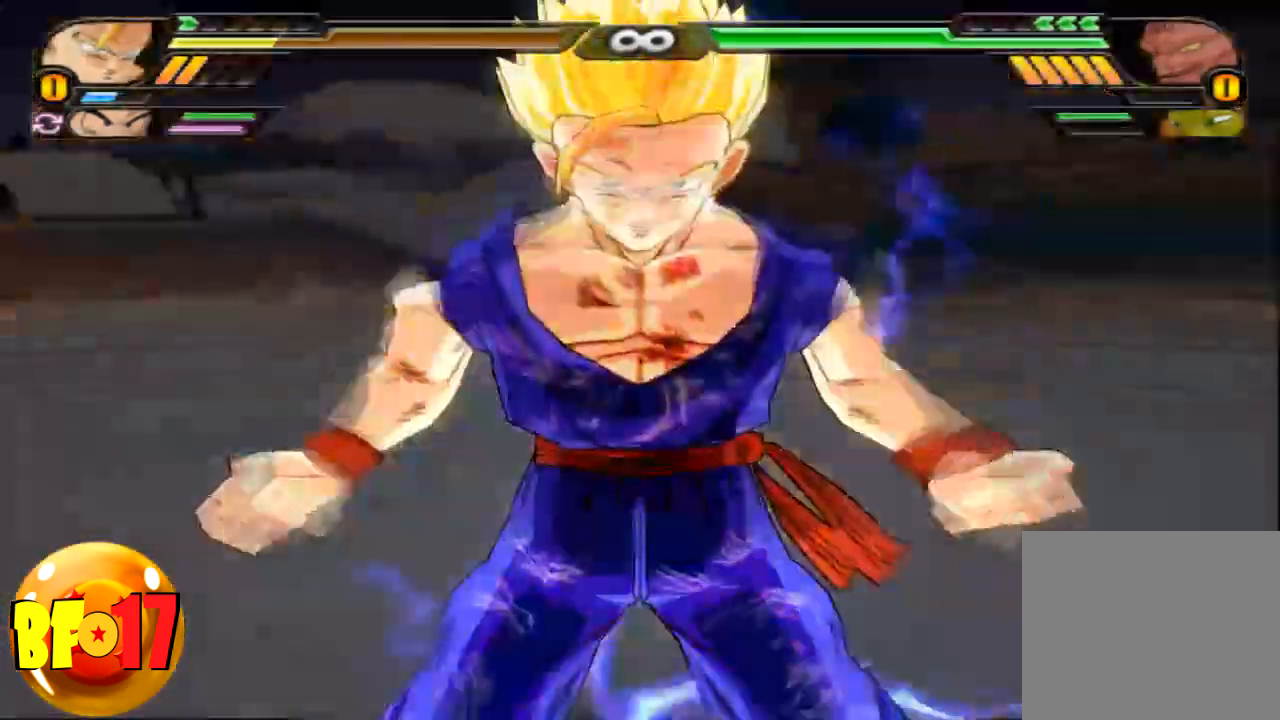
{"buttons": ["SQUARE"], "left_stick": "up", "right_stick": "center", "events": [[201, "left_stick", "up"], [267, "CROSS", "down"], [468, "CROSS", "up"], [501, "SQUARE", "down"]]}
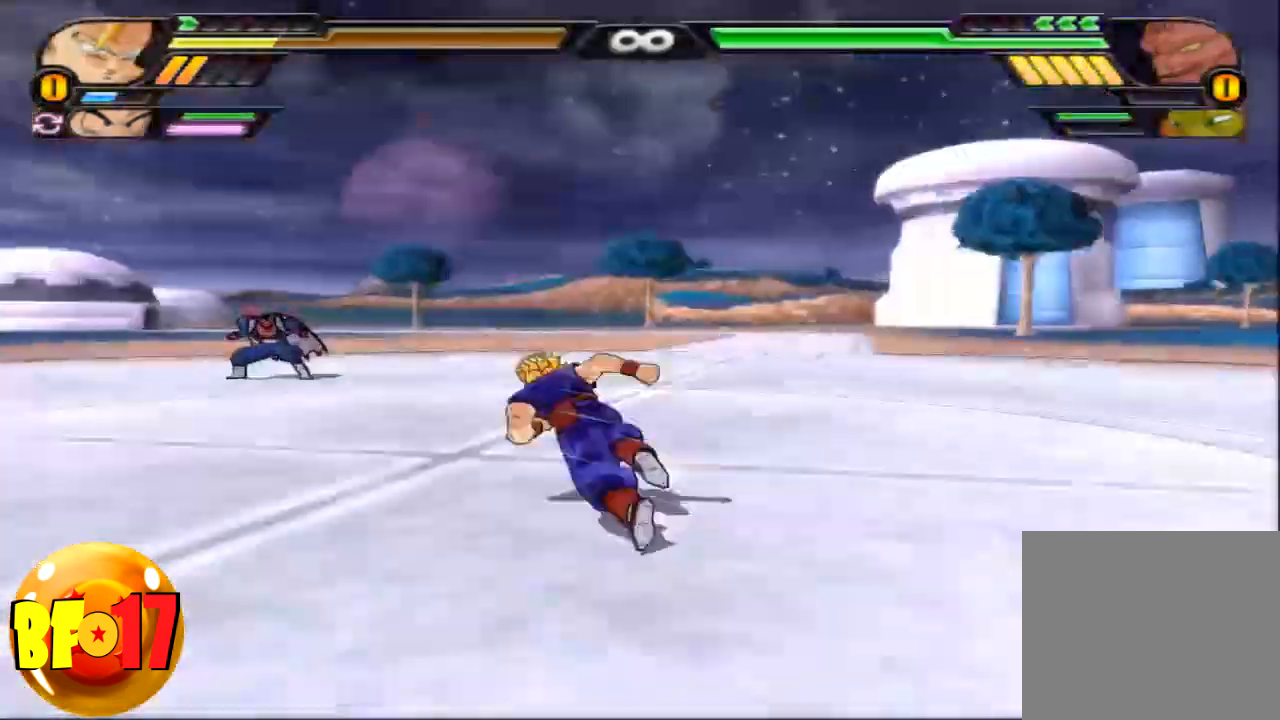
{"buttons": ["TRIANGLE"], "left_stick": "center", "right_stick": "center", "events": [[133, "SQUARE", "up"], [467, "TRIANGLE", "down"], [467, "left_stick", "center"]]}
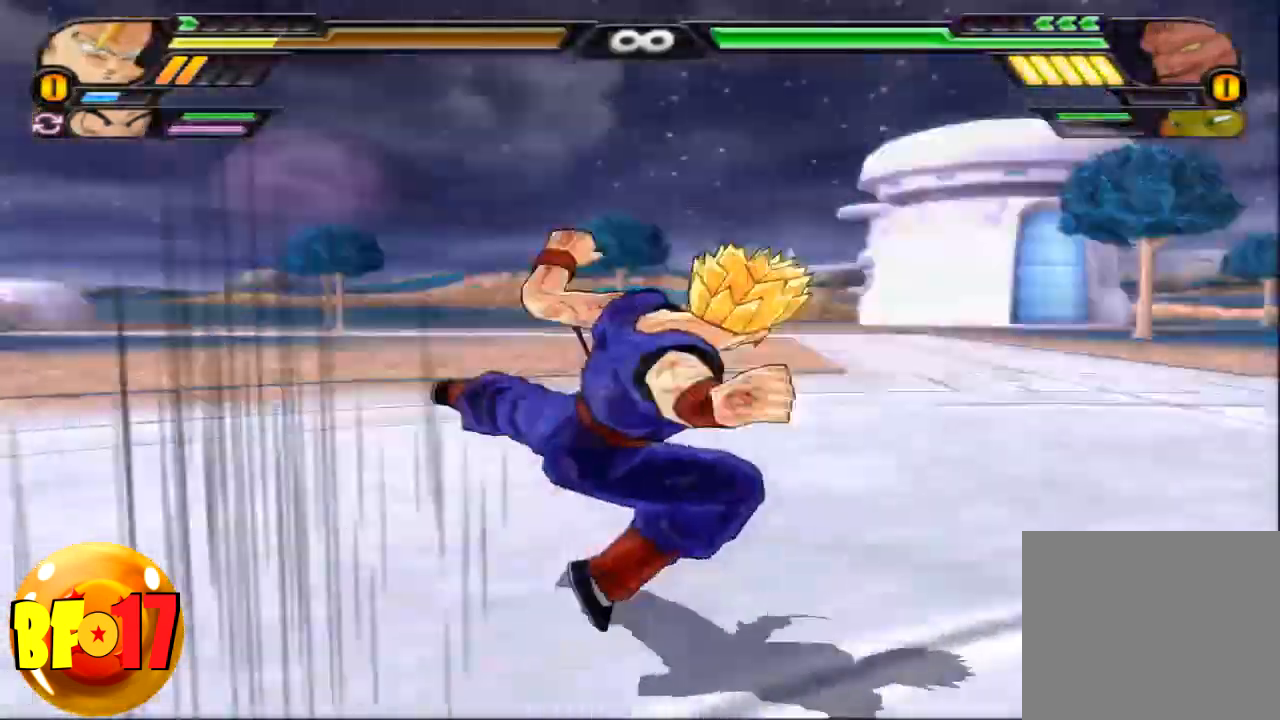
{"buttons": [], "left_stick": "up", "right_stick": "center", "events": [[101, "TRIANGLE", "up"], [367, "left_stick", "up"]]}
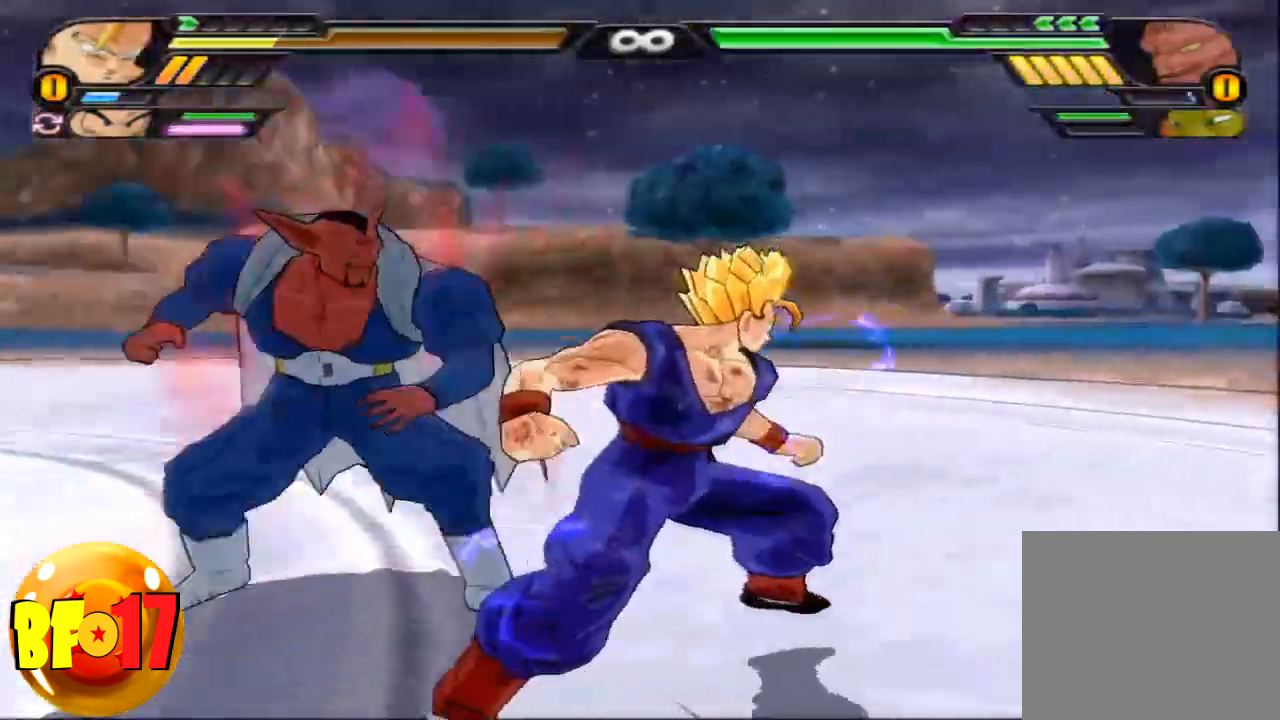
{"buttons": [], "left_stick": "up", "right_stick": "center", "events": [[167, "CIRCLE", "down"], [367, "CIRCLE", "up"], [400, "CIRCLE", "down"], [434, "CIRCLE", "up"]]}
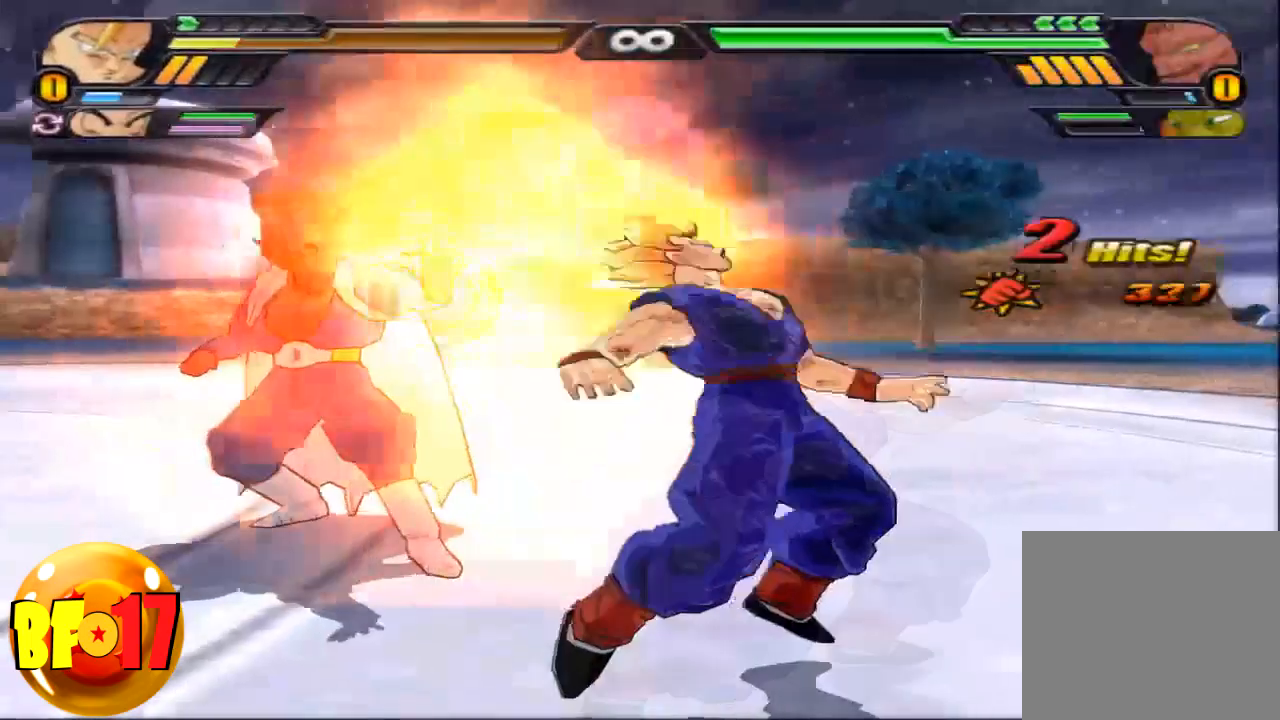
{"buttons": [], "left_stick": "up", "right_stick": "center", "events": []}
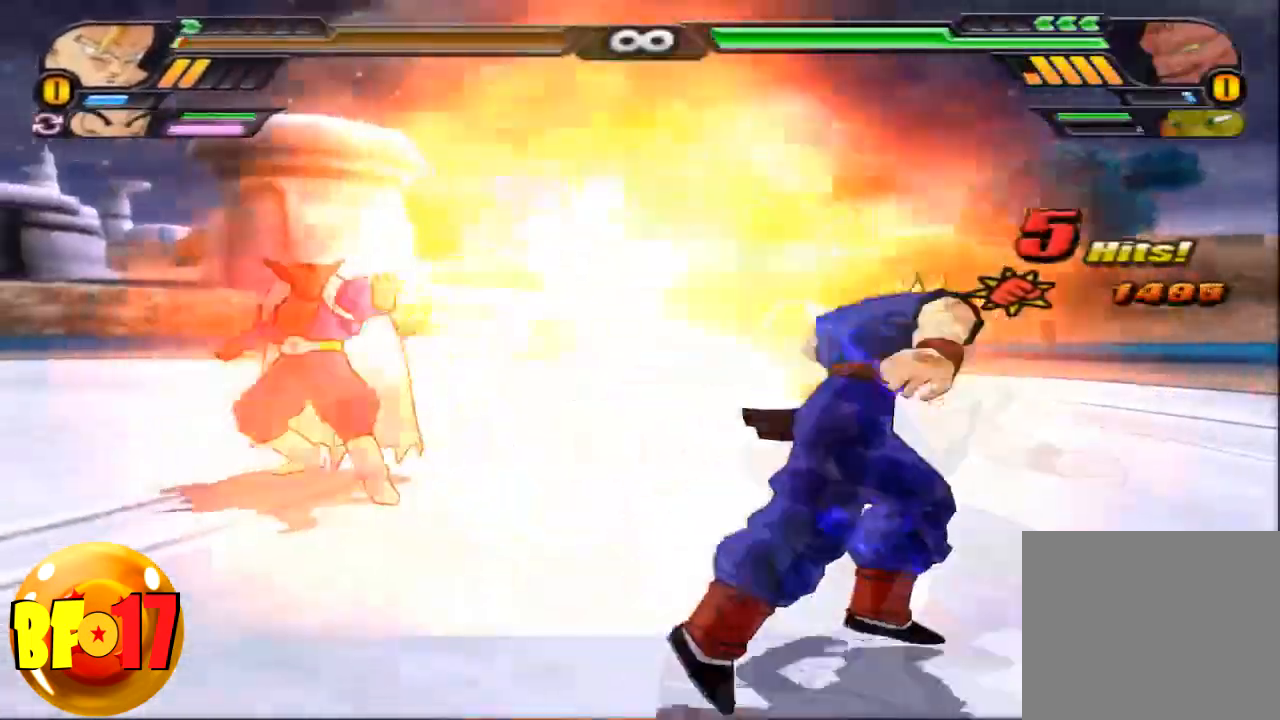
{"buttons": [], "left_stick": "up", "right_stick": "center", "events": [[367, "SQUARE", "down"], [500, "SQUARE", "up"]]}
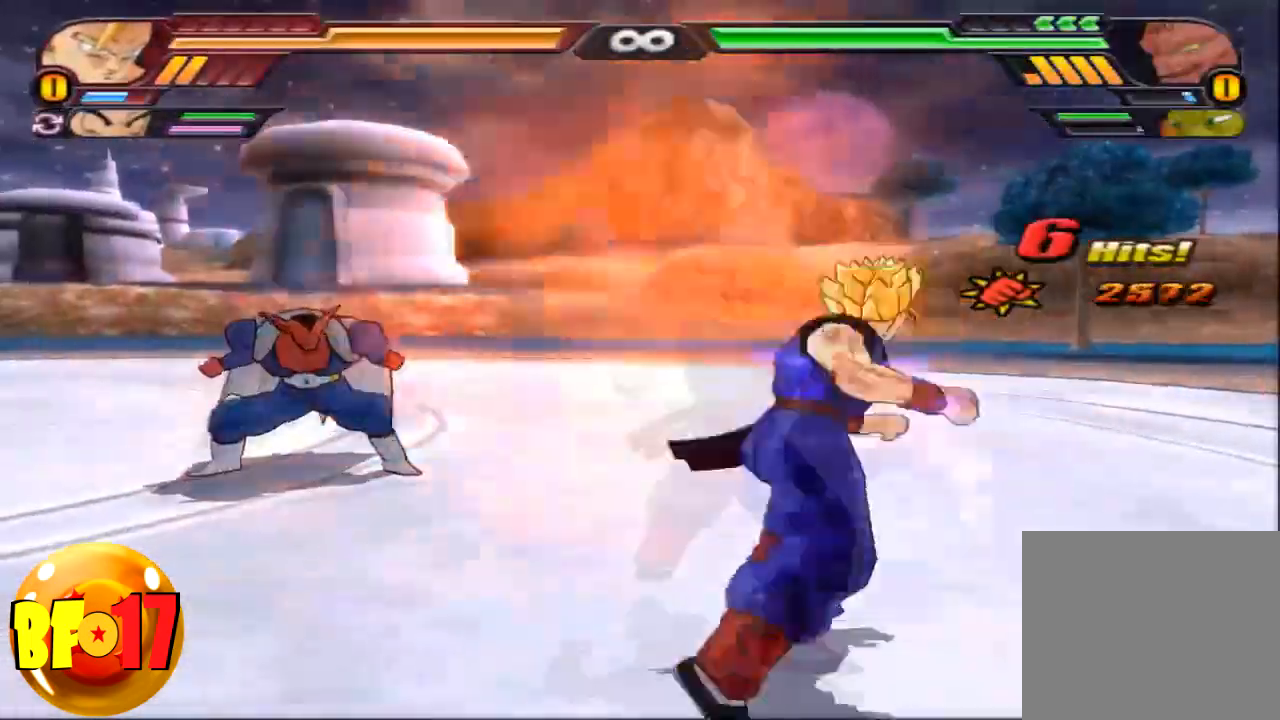
{"buttons": ["SQUARE"], "left_stick": "center", "right_stick": "center", "events": [[100, "SQUARE", "down"], [200, "SQUARE", "up"], [267, "SQUARE", "down"], [334, "left_stick", "center"]]}
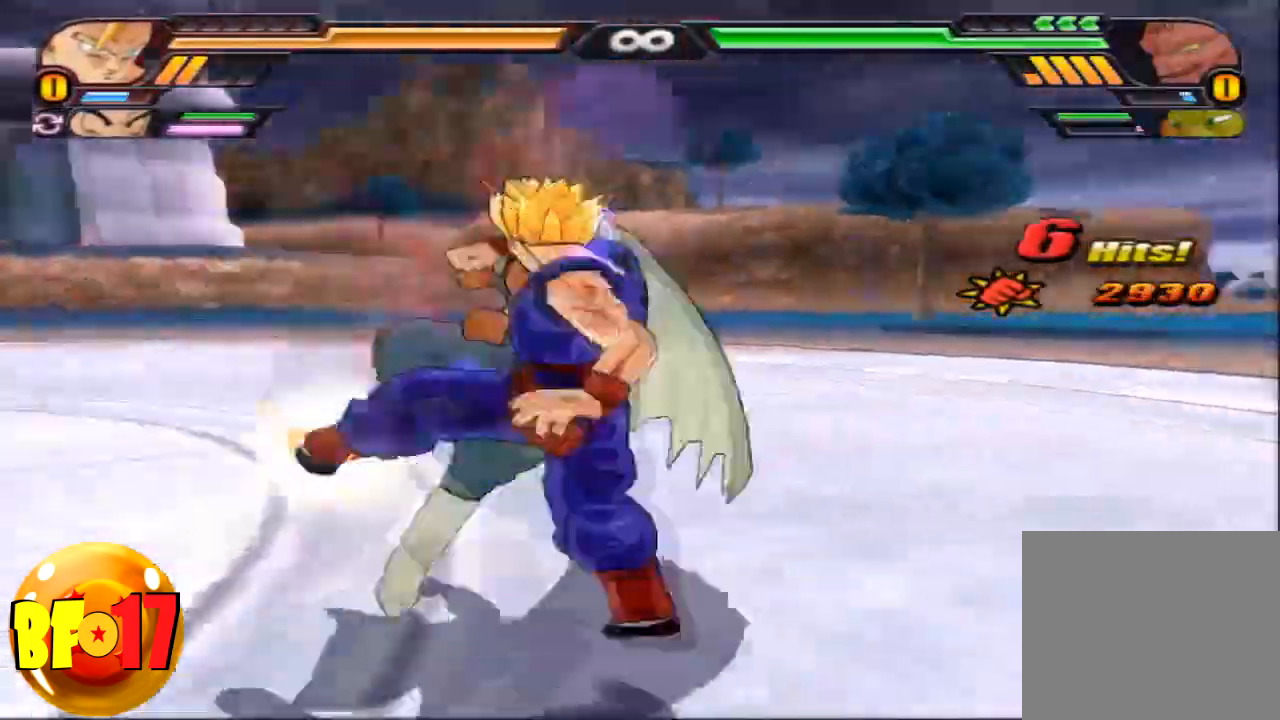
{"buttons": ["SQUARE"], "left_stick": "center", "right_stick": "center", "events": [[200, "SQUARE", "up"], [300, "left_stick", "left"], [467, "SQUARE", "down"], [467, "left_stick", "center"]]}
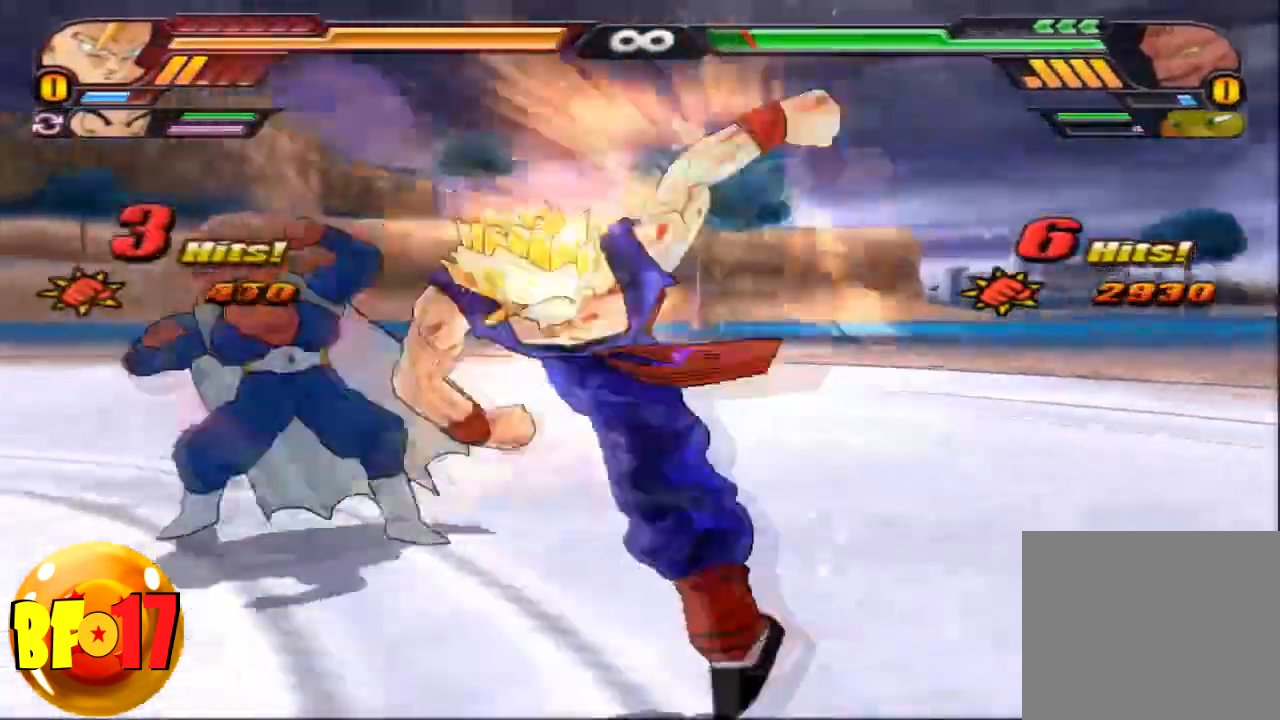
{"buttons": ["SQUARE"], "left_stick": "up", "right_stick": "center", "events": [[100, "SQUARE", "up"], [234, "left_stick", "up"], [300, "CROSS", "down"], [400, "CROSS", "up"], [434, "SQUARE", "down"]]}
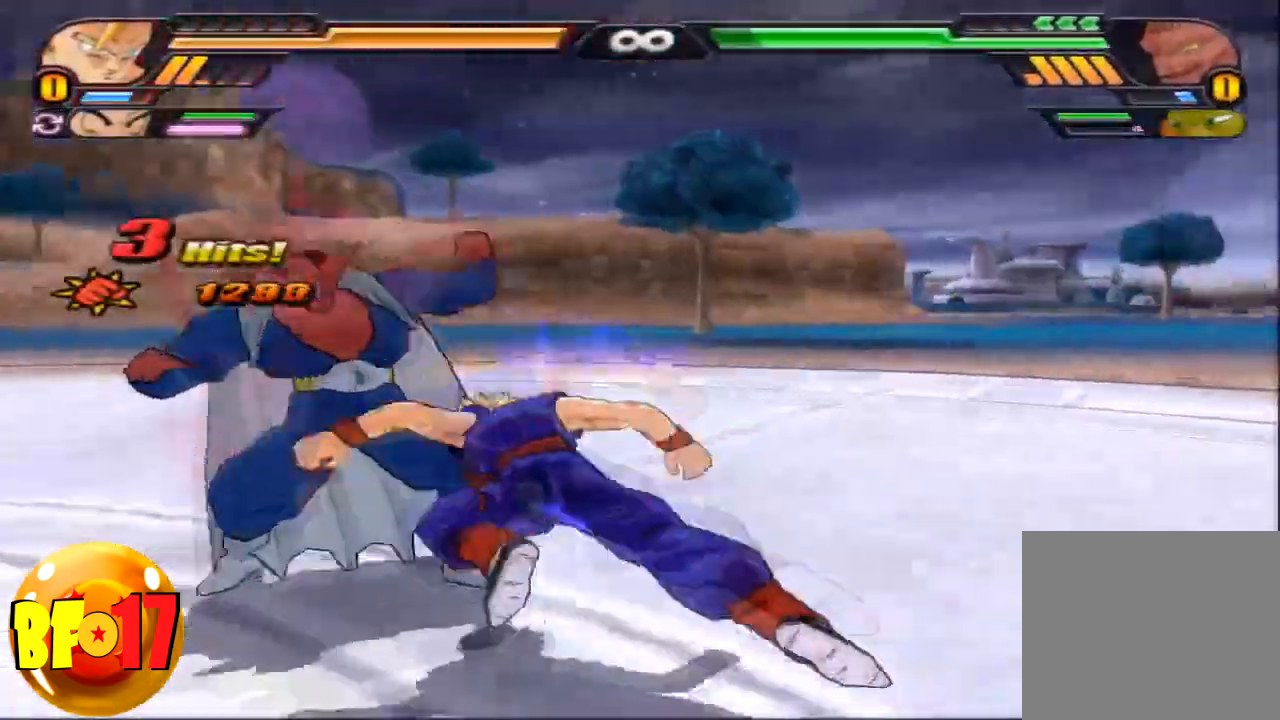
{"buttons": [], "left_stick": "center", "right_stick": "center", "events": [[66, "SQUARE", "up"], [200, "left_stick", "center"], [400, "SQUARE", "down"], [500, "SQUARE", "up"]]}
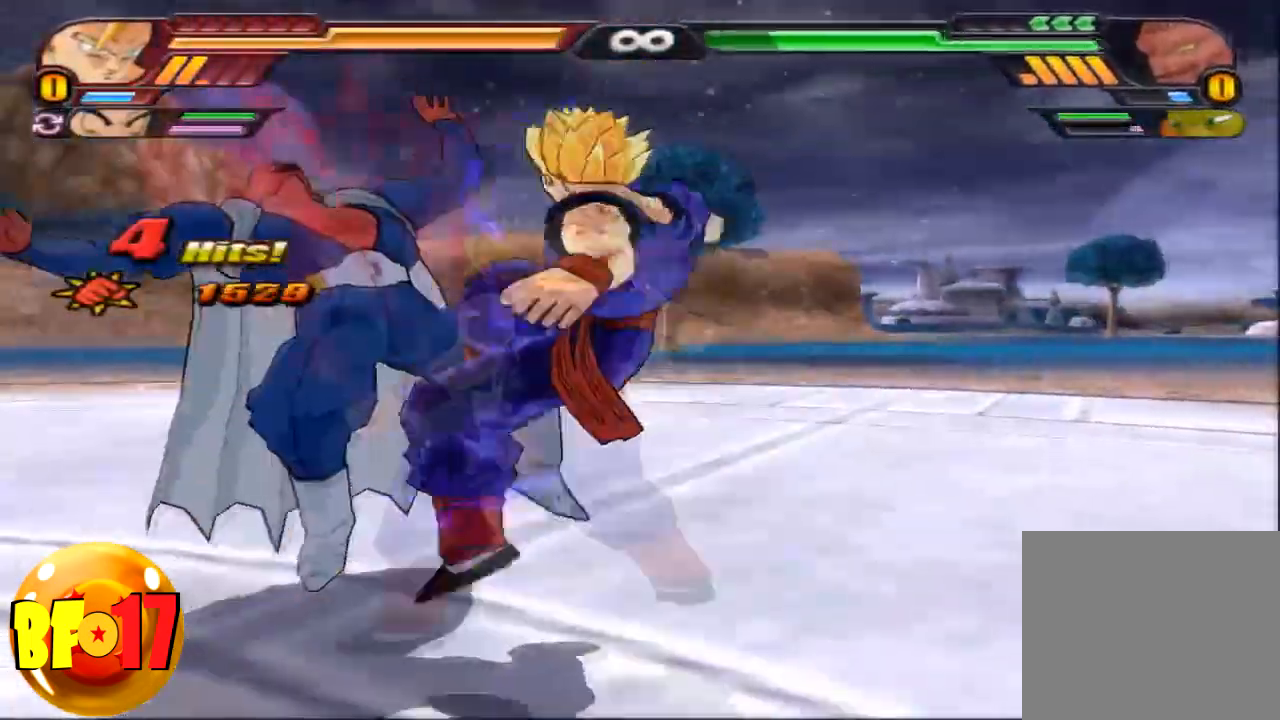
{"buttons": [], "left_stick": "center", "right_stick": "center", "events": [[33, "SQUARE", "down"], [167, "SQUARE", "up"], [267, "SQUARE", "down"], [334, "SQUARE", "up"]]}
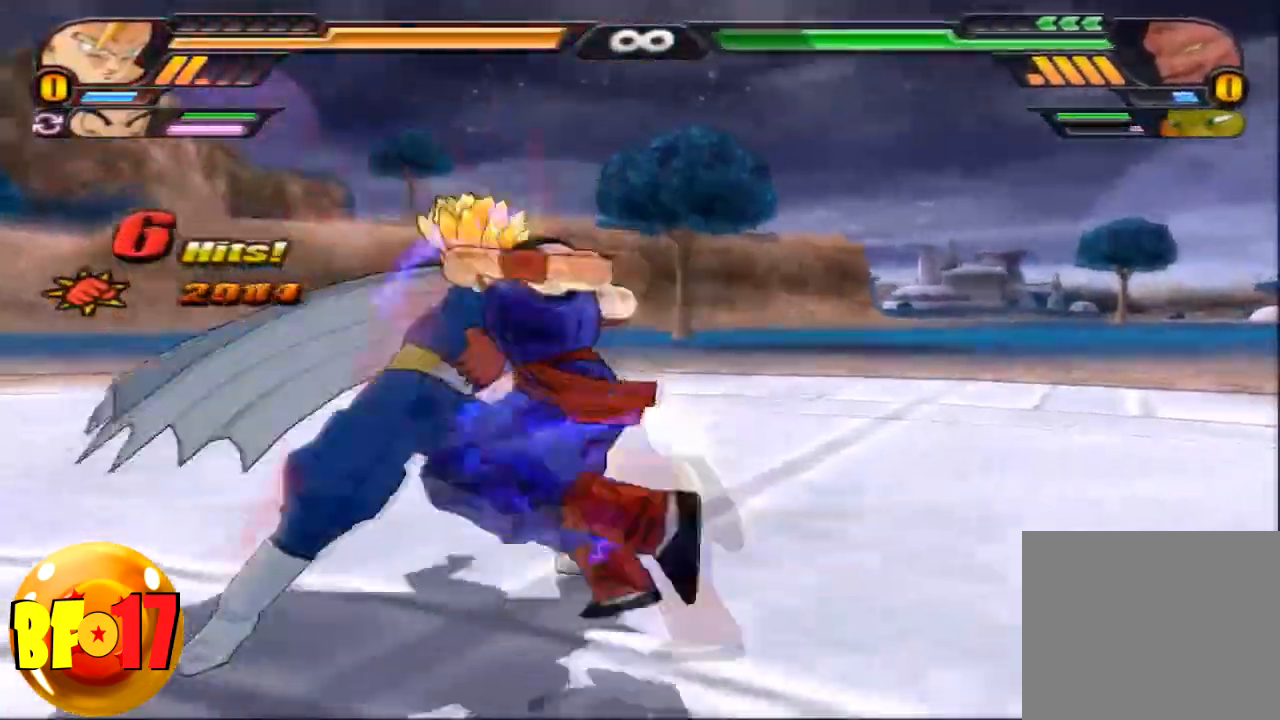
{"buttons": ["TRIANGLE"], "left_stick": "center", "right_stick": "center", "events": [[133, "TRIANGLE", "down"]]}
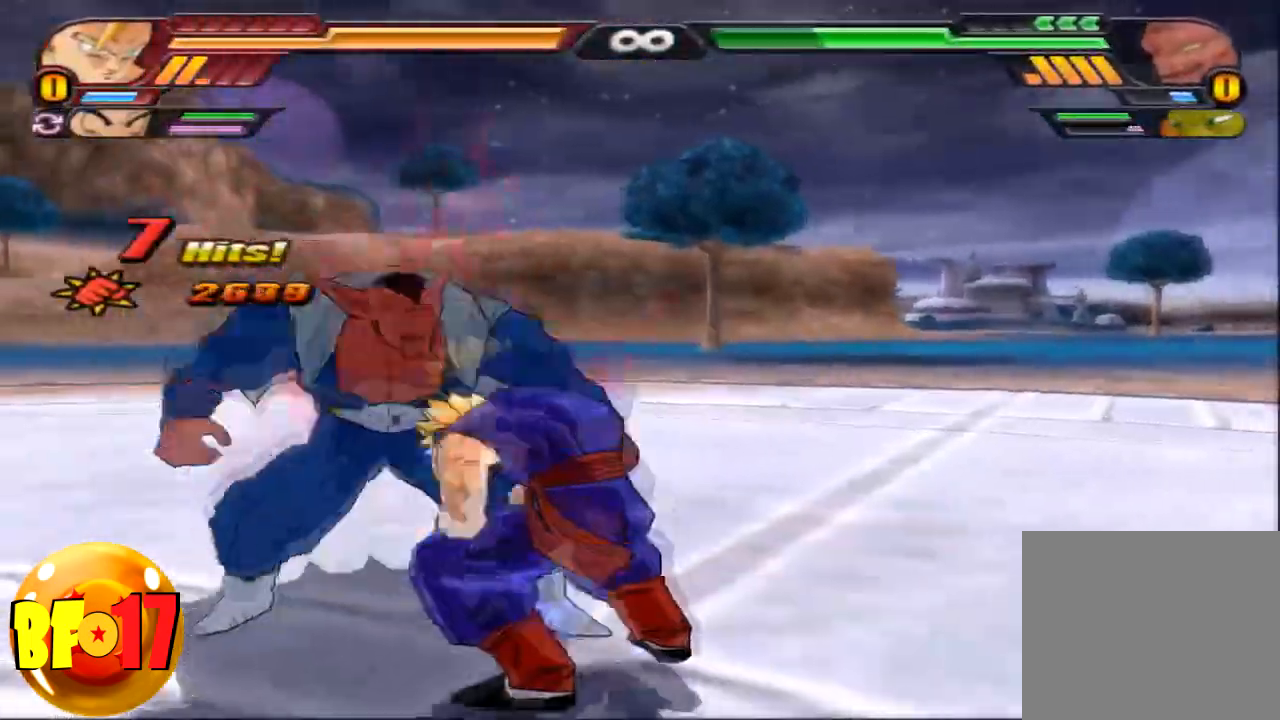
{"buttons": [], "left_stick": "center", "right_stick": "center", "events": [[300, "TRIANGLE", "up"], [400, "TRIANGLE", "down"], [400, "left_stick", "down"], [467, "left_stick", "center"], [501, "TRIANGLE", "up"]]}
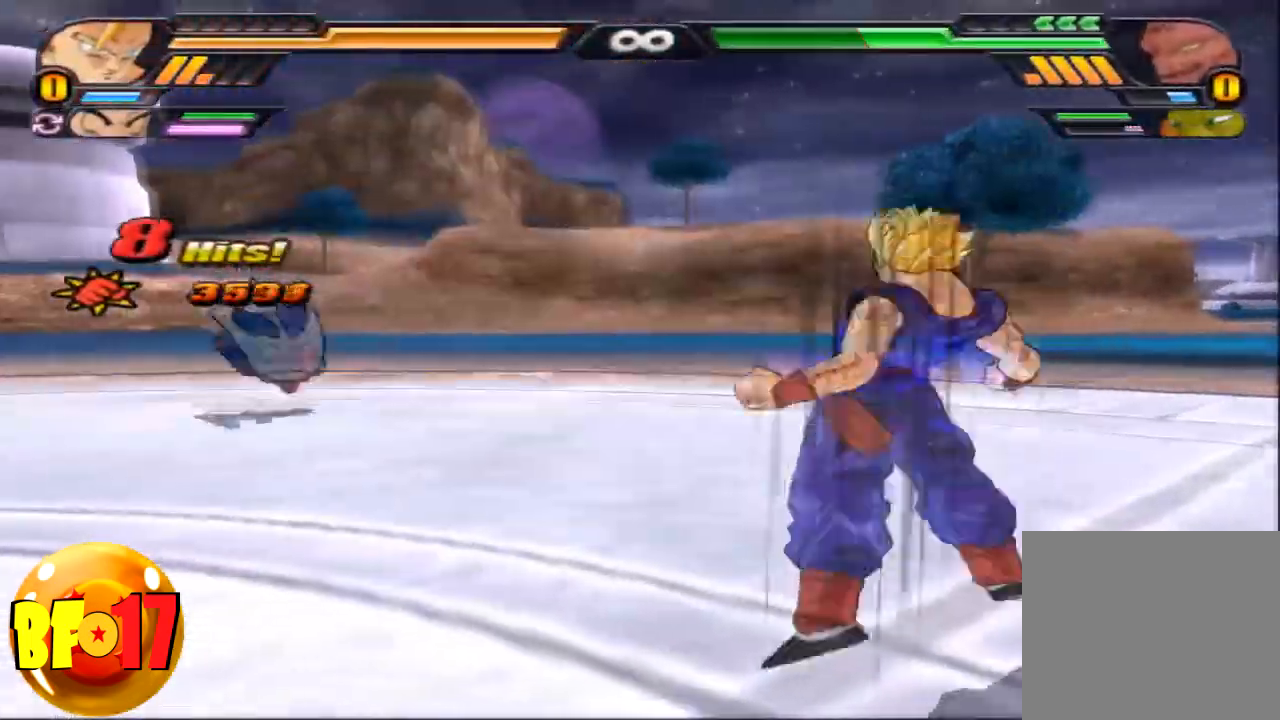
{"buttons": [], "left_stick": "center", "right_stick": "center", "events": []}
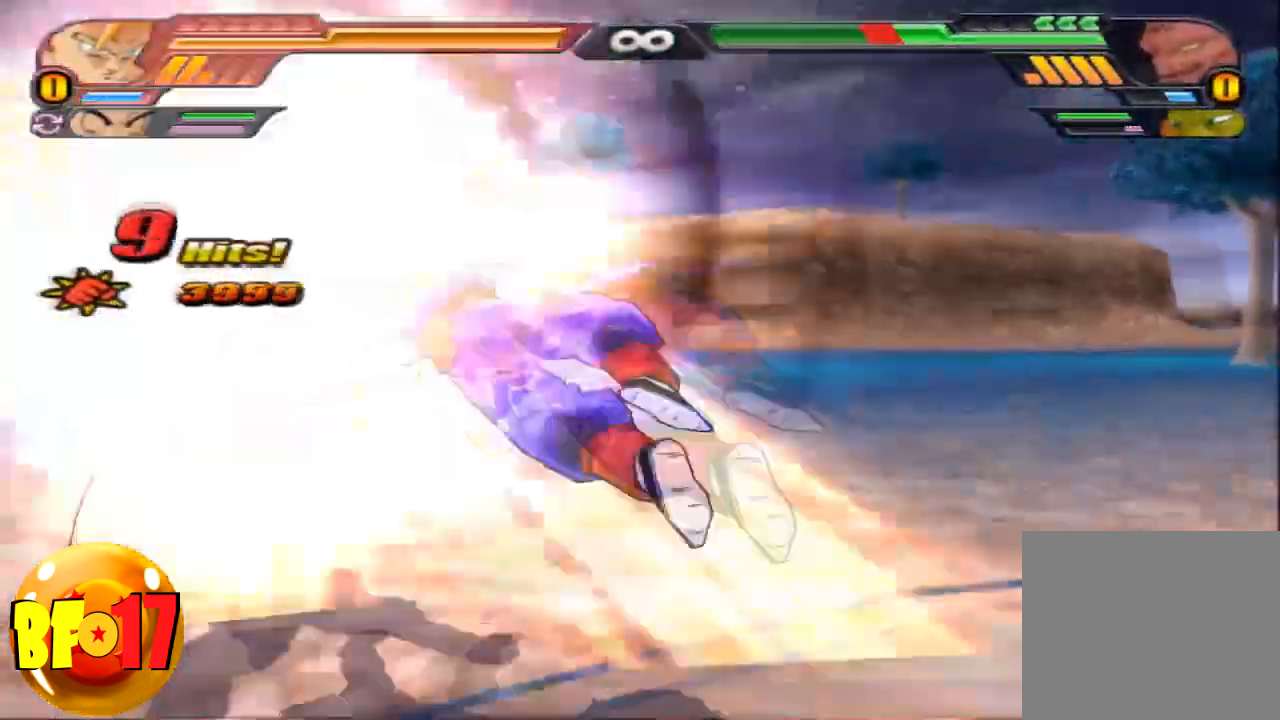
{"buttons": [], "left_stick": "center", "right_stick": "up", "events": [[467, "right_stick", "up"]]}
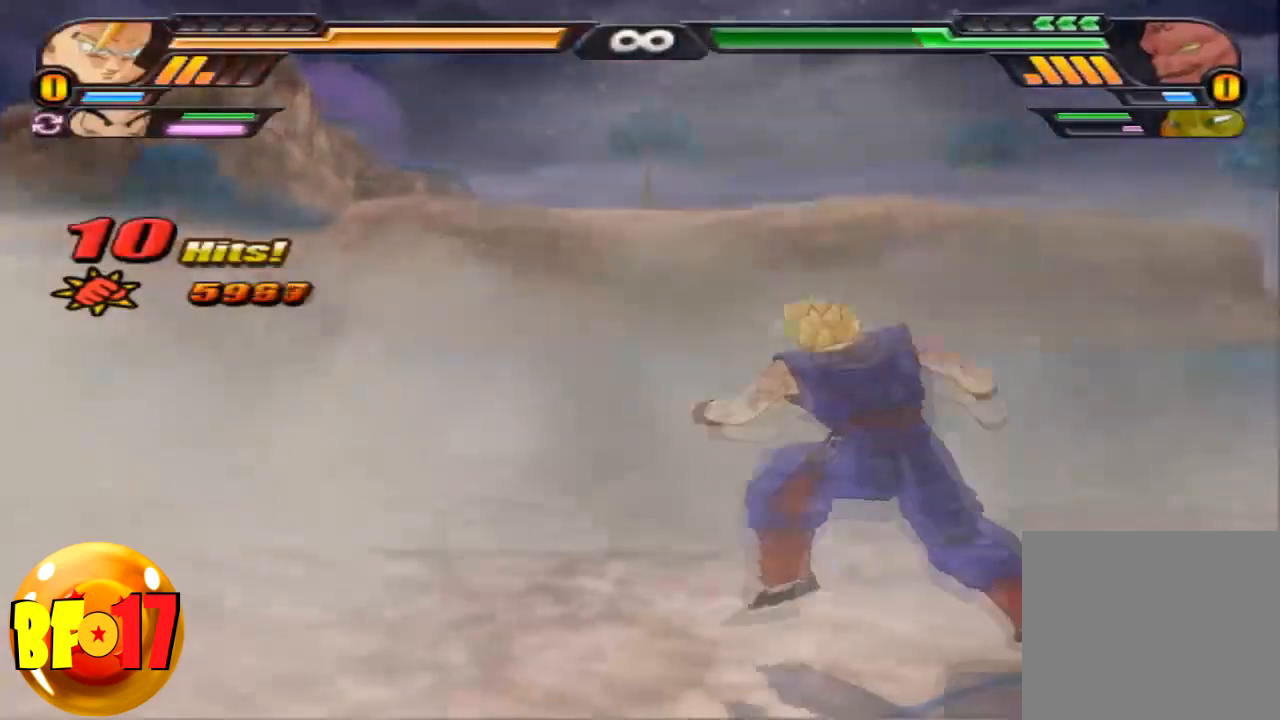
{"buttons": [], "left_stick": "center", "right_stick": "center", "events": [[66, "right_stick", "center"], [166, "right_stick", "up"], [233, "right_stick", "center"], [333, "right_stick", "up"], [433, "right_stick", "center"]]}
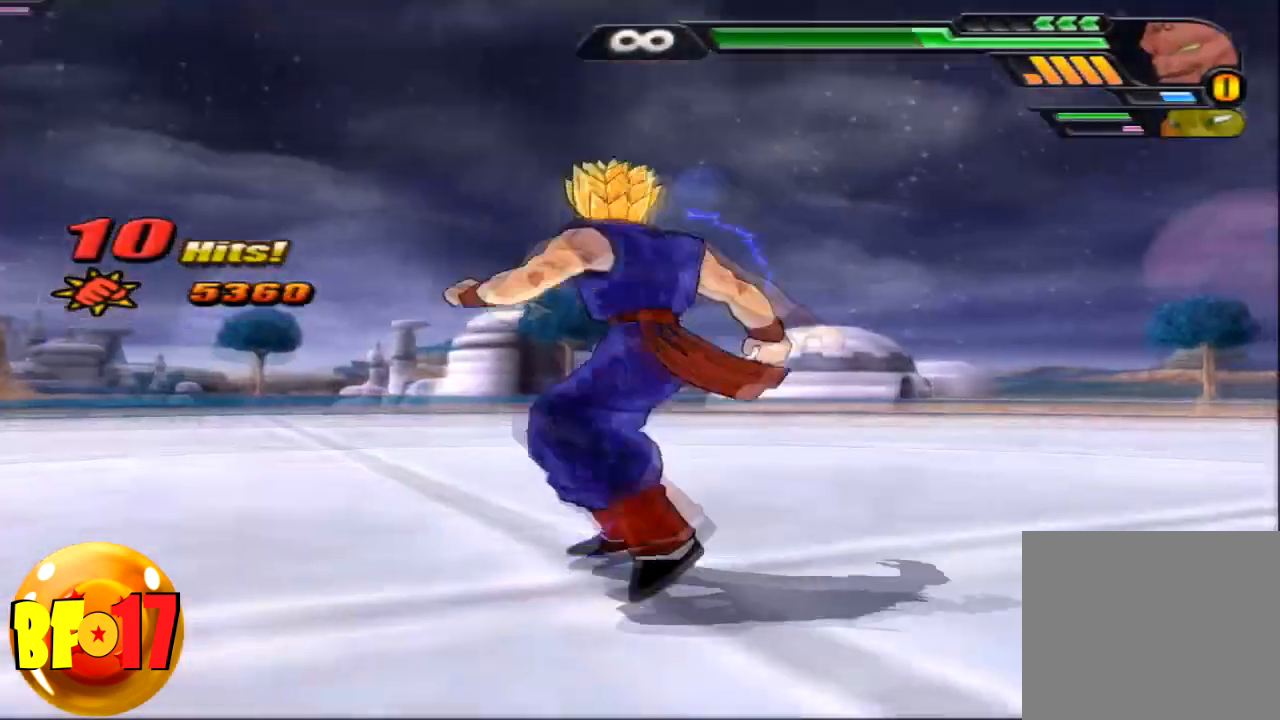
{"buttons": [], "left_stick": "center", "right_stick": "center", "events": []}